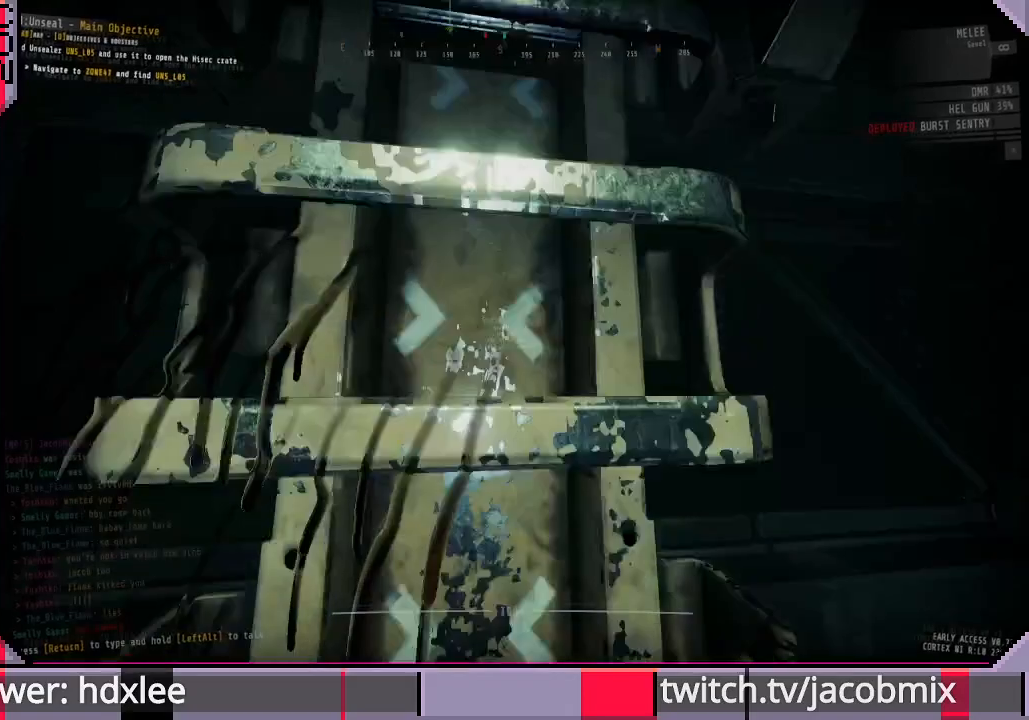
Gameplay with keyboard and mouse; each line is a JSON object with the keys and mouse buttons held at the frame after it. "events" lists presses ("down") and releases ("up") of "a", "c", "ctrl", "d", "e", "f", "q", "r", "s", "shift", "space", "t", "tab", "w", "x", "z", "mouse_left", "mouse_wheel", "mouse_right", "mouse_mb4" and "mouse_mb5" between this image and that frame as [ms after this image, input, new state], when the widget could be followed in between. "mouse_left", "mouse_wheel", "mouse_right", "mouse_mb4", "mouse_mb5" = the "left", "wheel", "right", "mb4", "mb5" buttons of the "mouse" list. No other keys are recorded. "wheel" means that the mouse wheel is clicked or scrolled. Mouse movement is not recorded.
{"keys": ["w"], "mouse": [], "events": []}
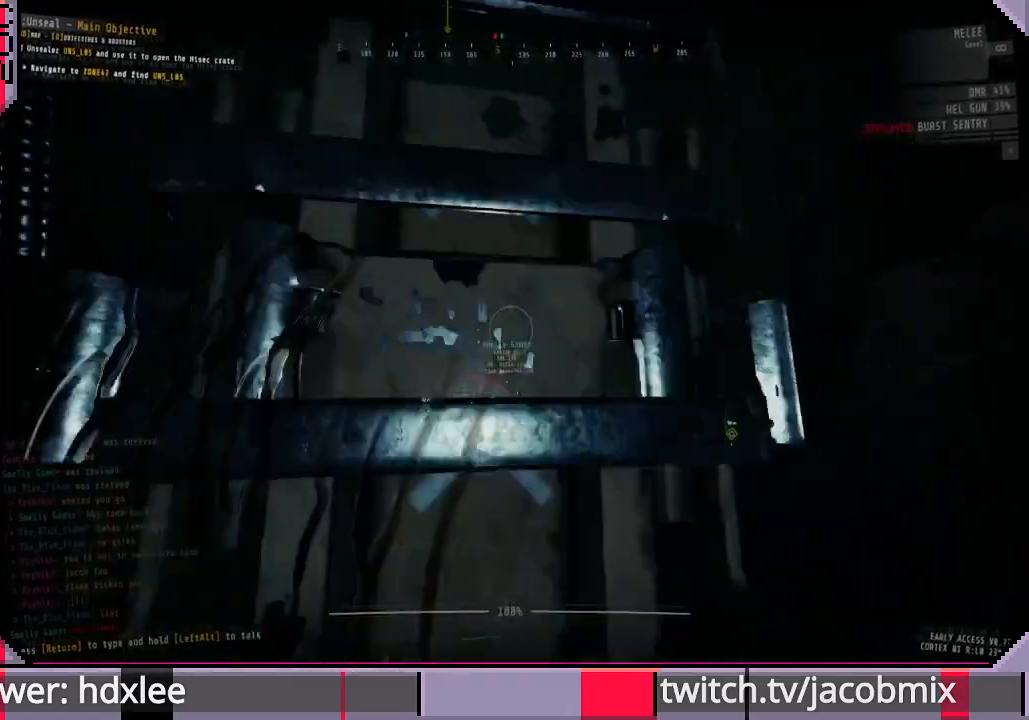
{"keys": ["w"], "mouse": [], "events": []}
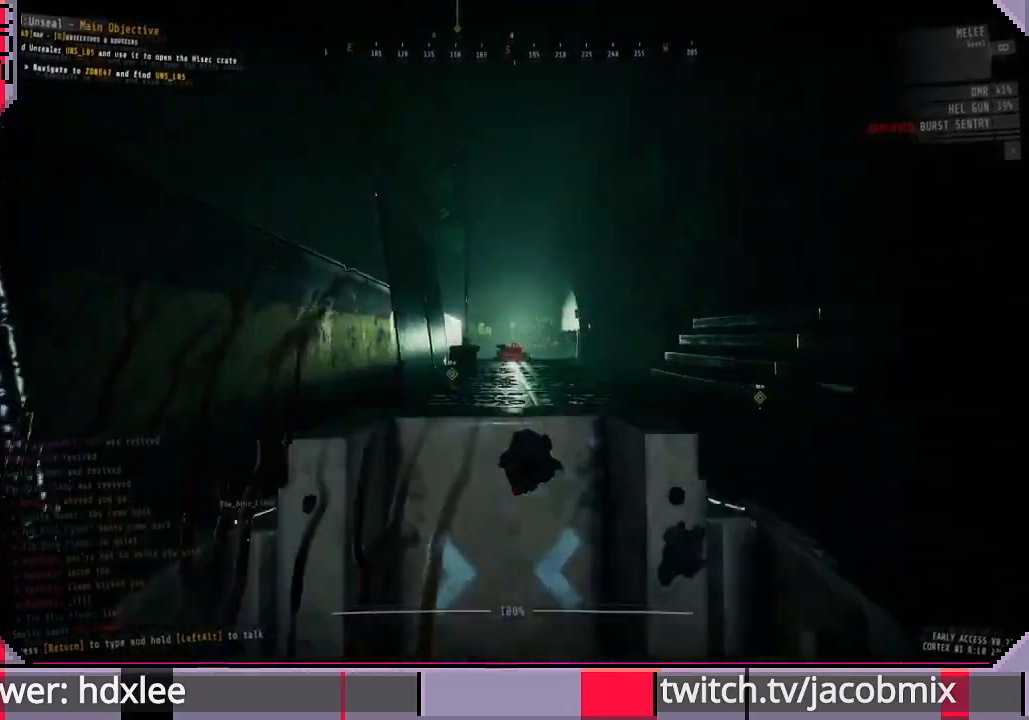
{"keys": ["shift", "w"], "mouse": [], "events": [[300, "shift", "down"]]}
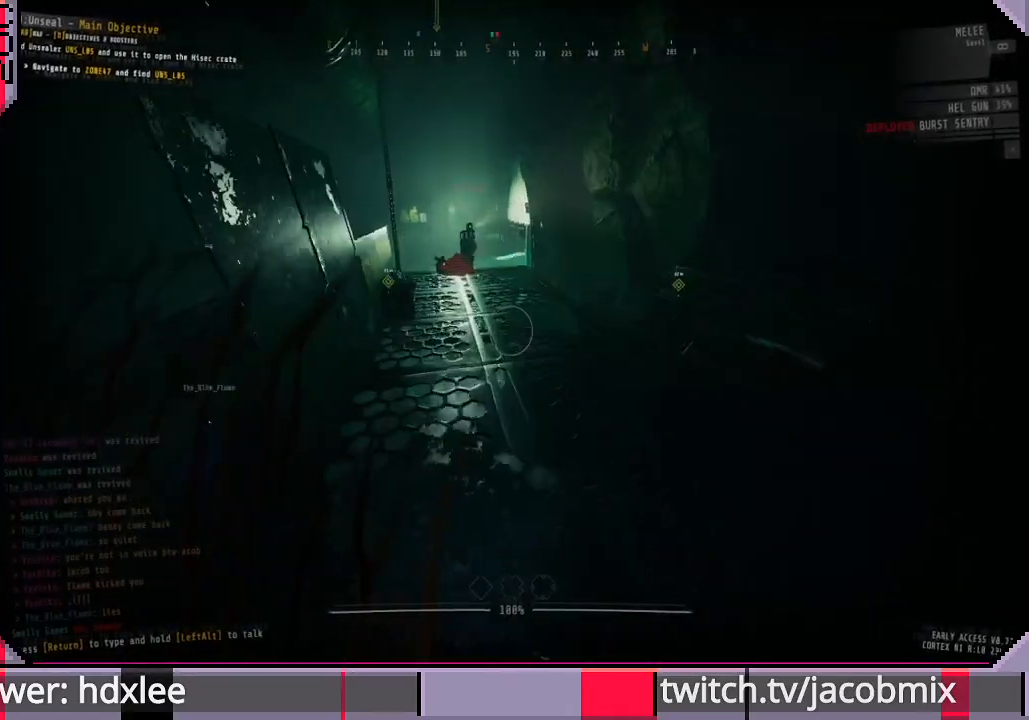
{"keys": ["shift", "w"], "mouse": [], "events": []}
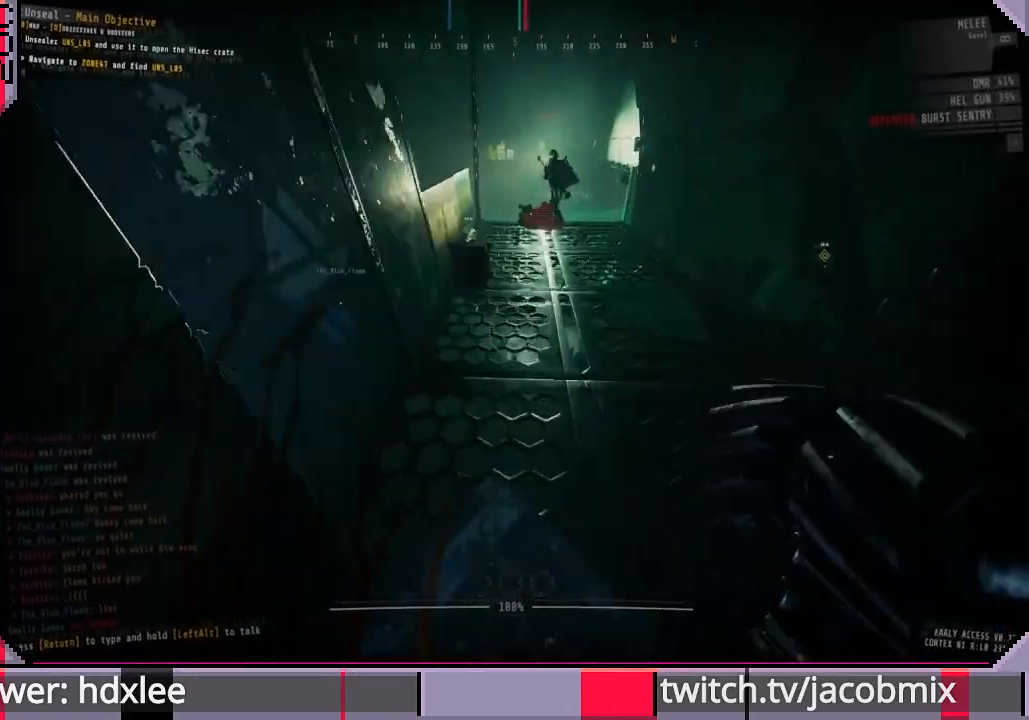
{"keys": ["shift", "w"], "mouse": [], "events": []}
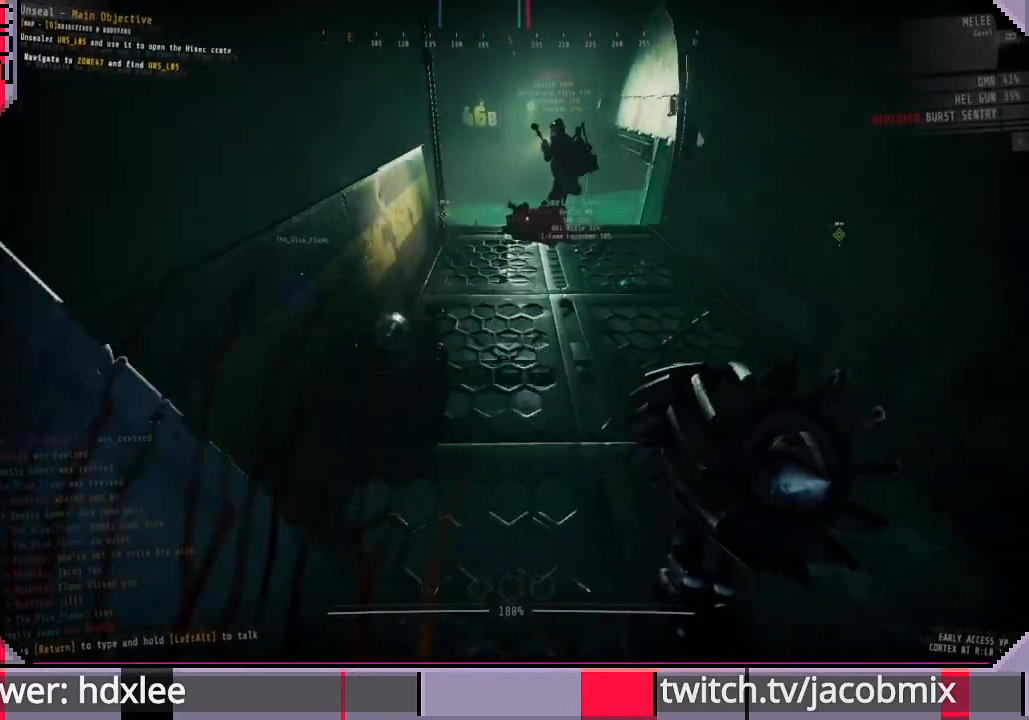
{"keys": ["shift", "w"], "mouse": [], "events": []}
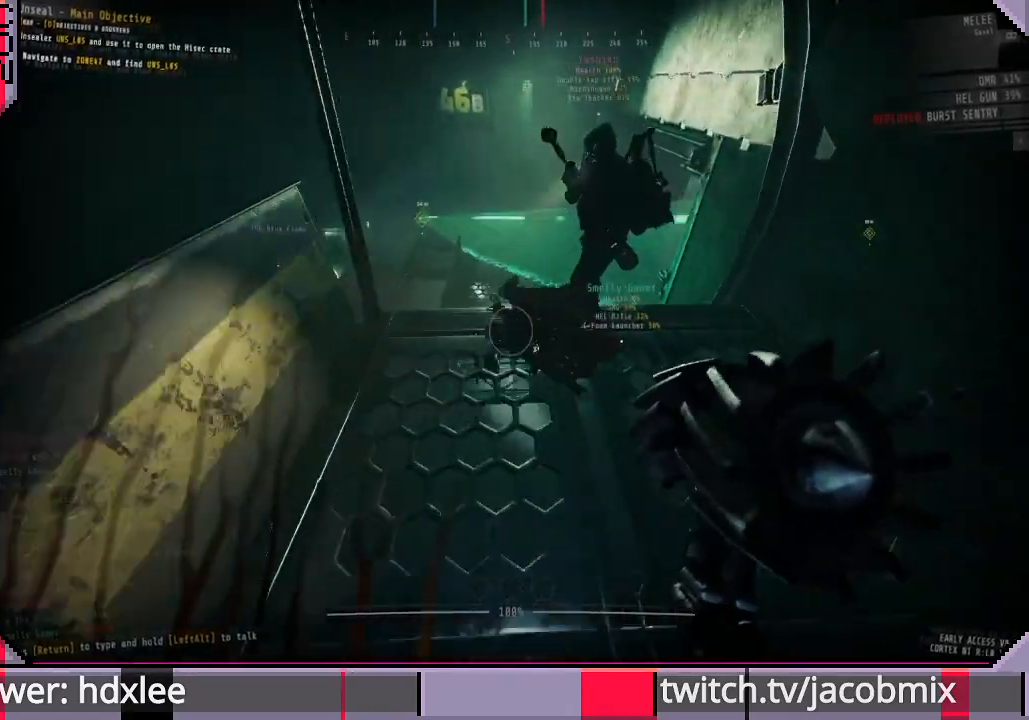
{"keys": ["e", "w"], "mouse": [], "events": [[67, "ctrl", "down"], [167, "ctrl", "up"], [167, "shift", "up"], [200, "e", "down"]]}
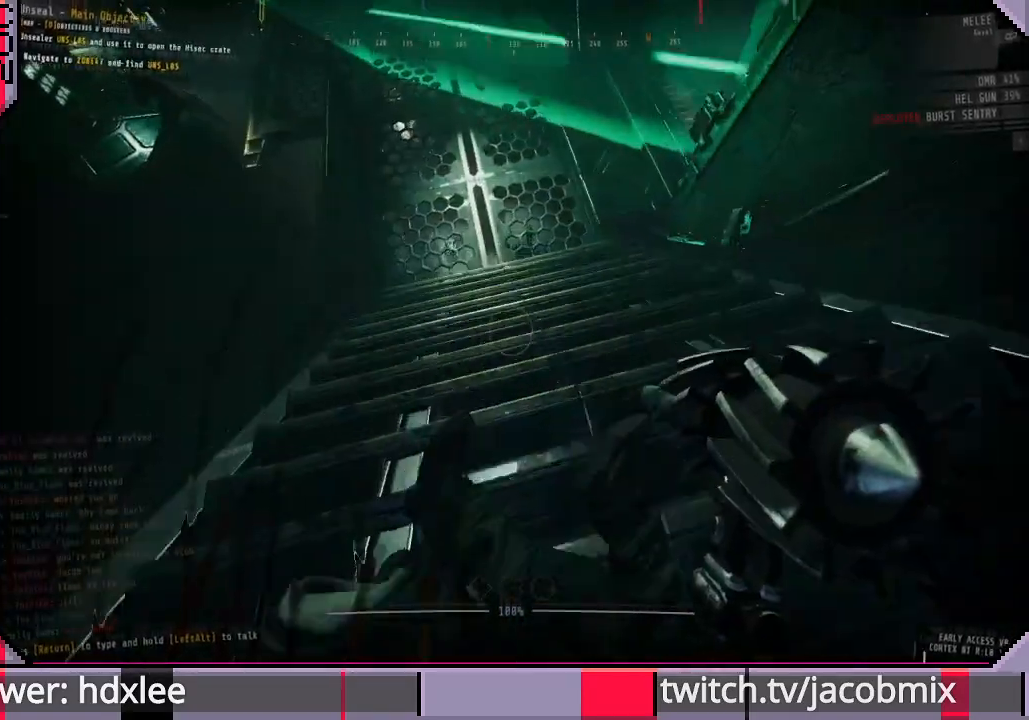
{"keys": ["w"], "mouse": [], "events": [[500, "e", "up"]]}
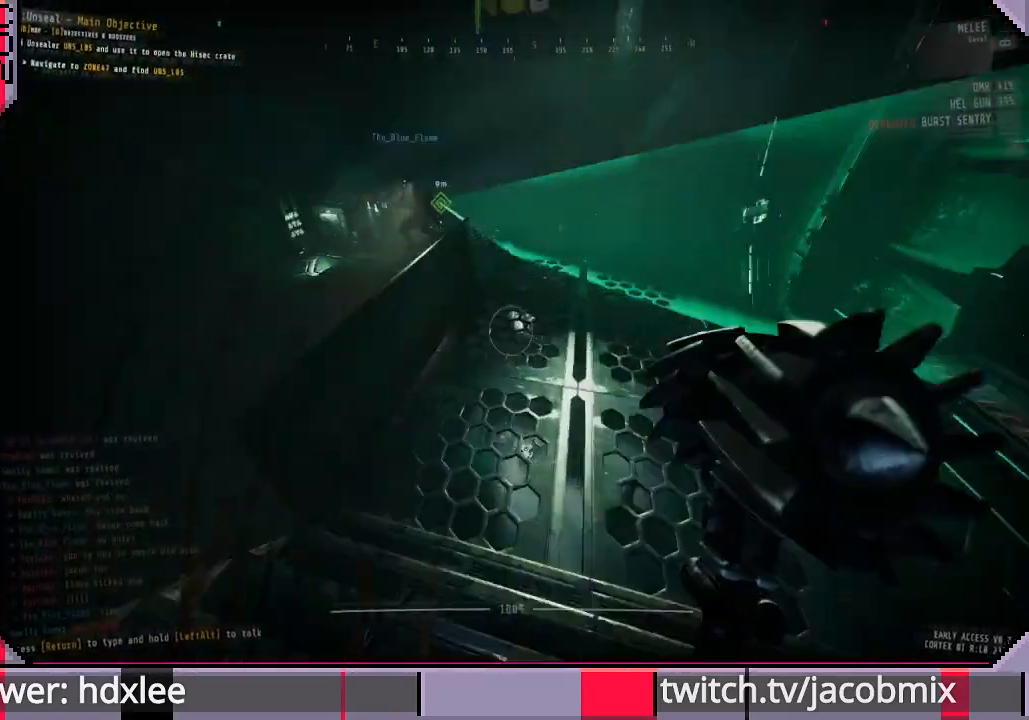
{"keys": ["shift", "w"], "mouse": [], "events": [[33, "shift", "down"]]}
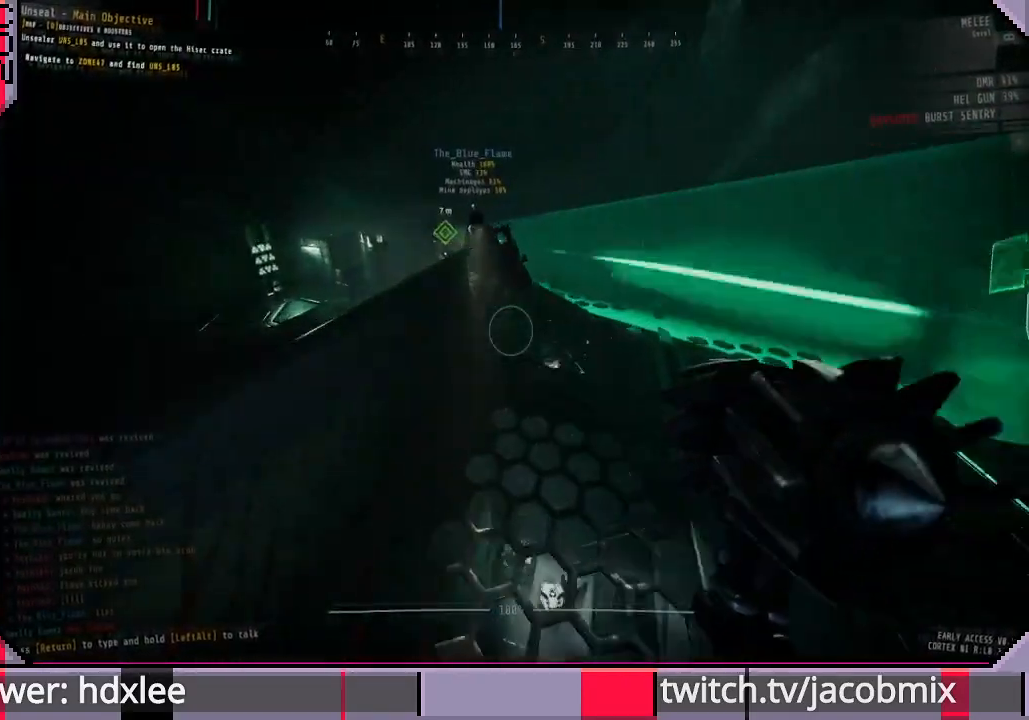
{"keys": ["shift", "w"], "mouse": [], "events": []}
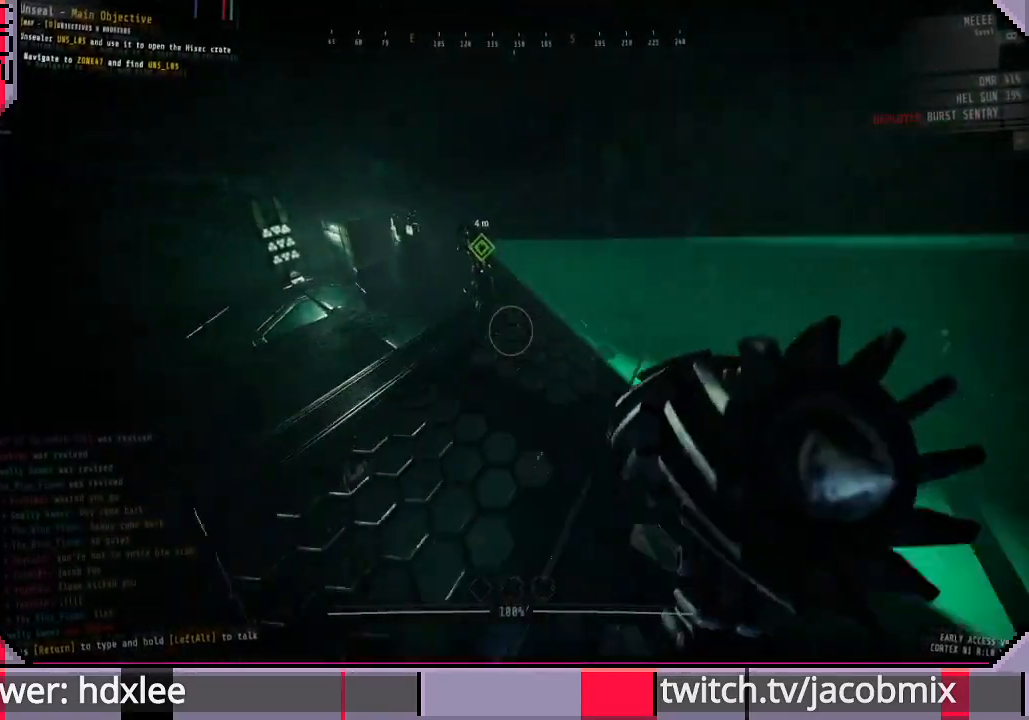
{"keys": ["a"], "mouse": [], "events": [[267, "a", "down"], [300, "shift", "up"], [433, "w", "up"]]}
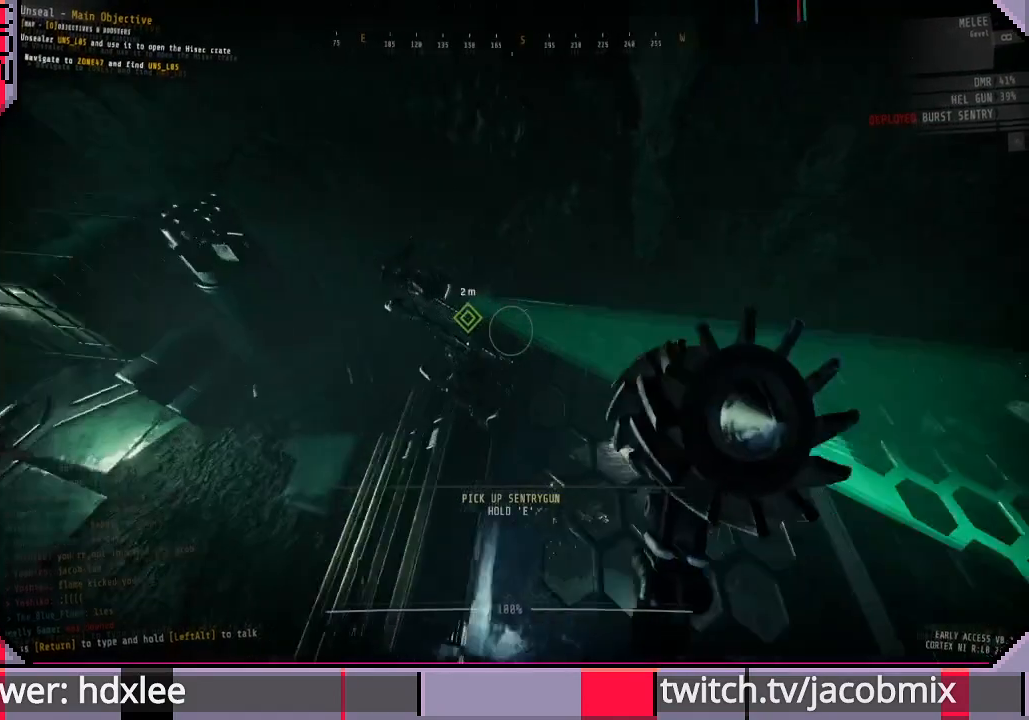
{"keys": ["a", "e"], "mouse": [], "events": [[67, "e", "down"], [133, "a", "up"], [367, "a", "down"]]}
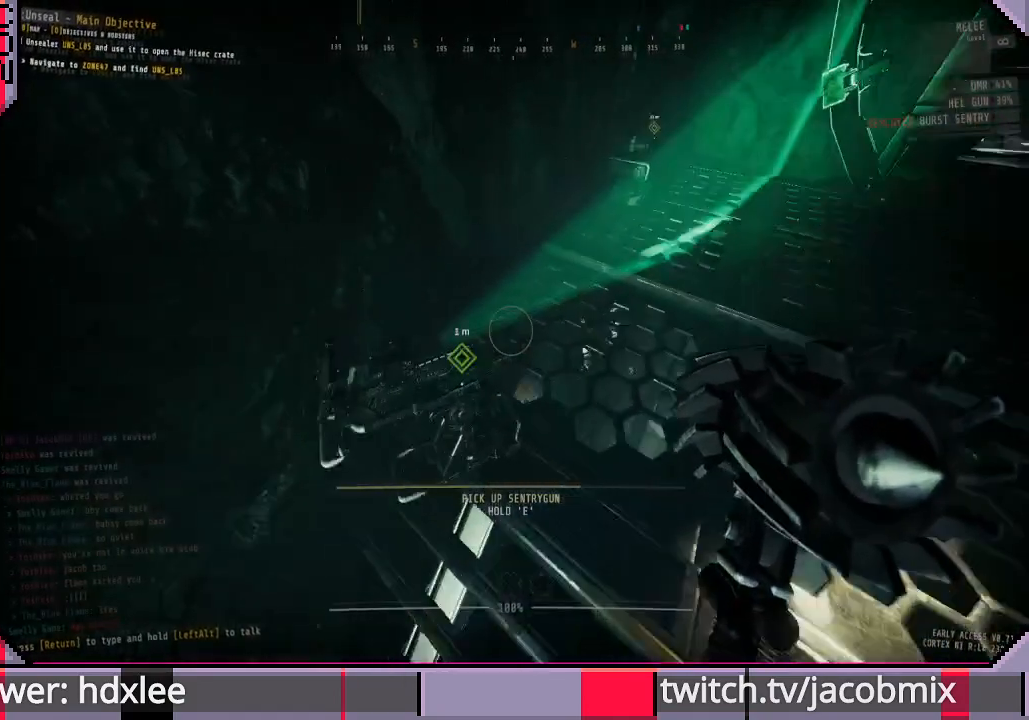
{"keys": ["e"], "mouse": [], "events": [[100, "a", "up"]]}
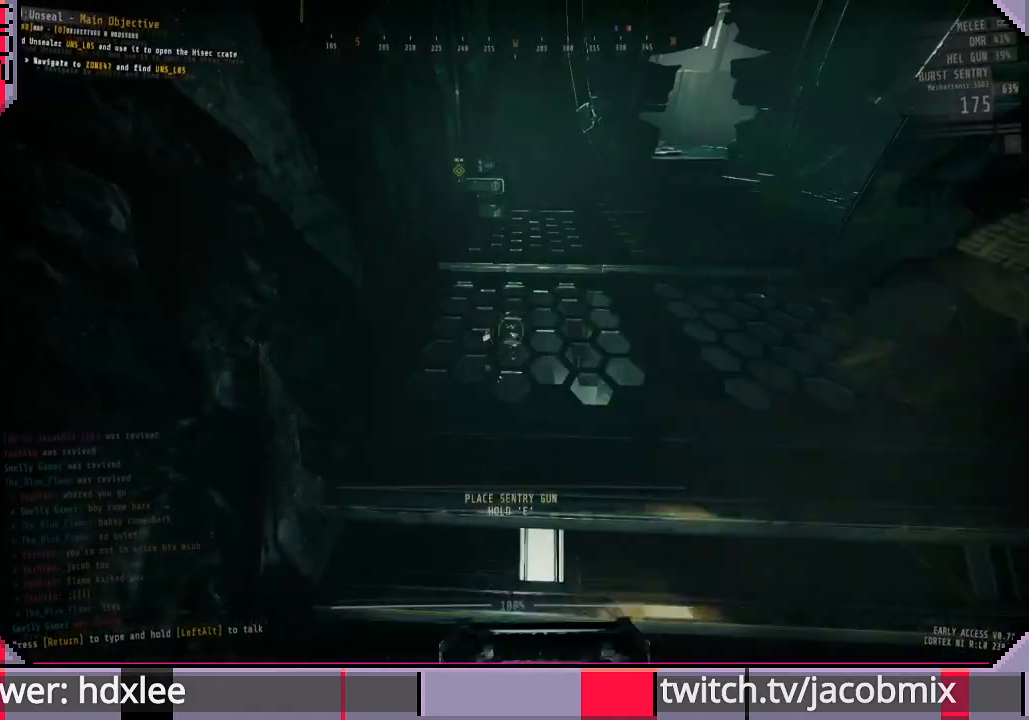
{"keys": ["d", "w"], "mouse": [], "events": [[100, "e", "up"], [333, "d", "down"], [467, "w", "down"]]}
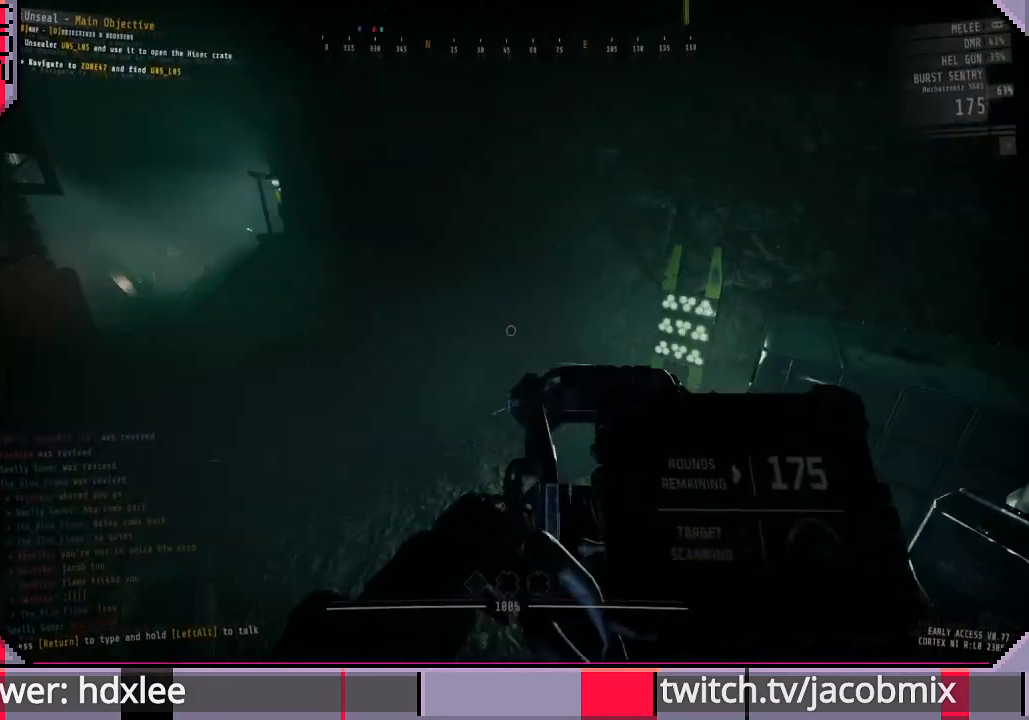
{"keys": ["shift", "w"], "mouse": [], "events": [[67, "d", "up"], [67, "shift", "down"], [267, "f", "down"], [400, "f", "up"]]}
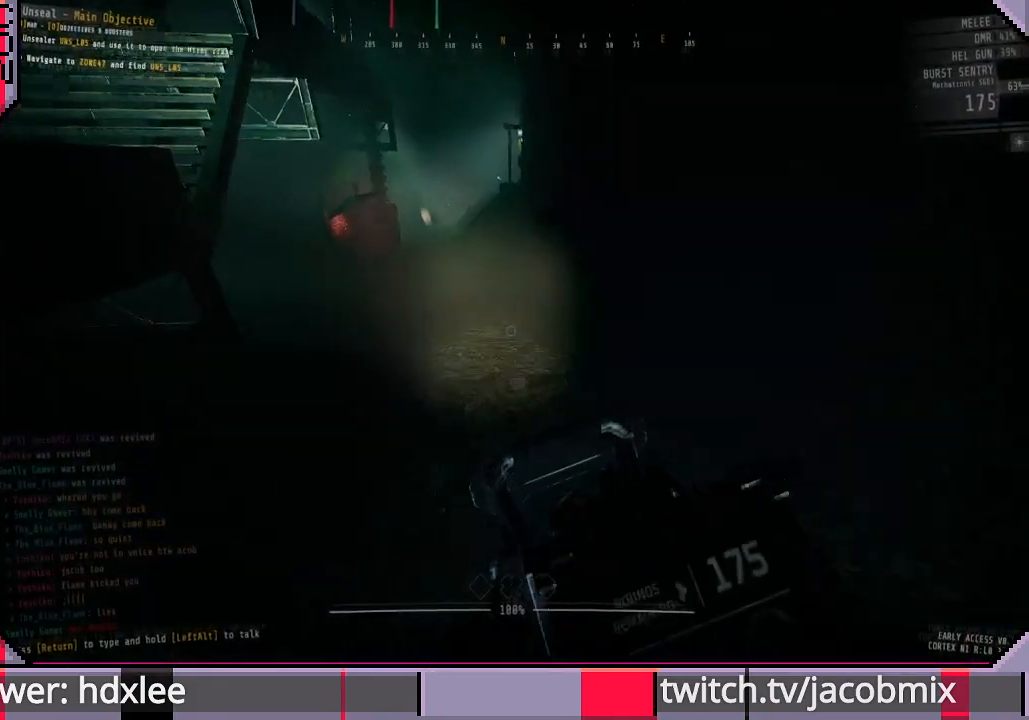
{"keys": ["shift", "w"], "mouse": [], "events": []}
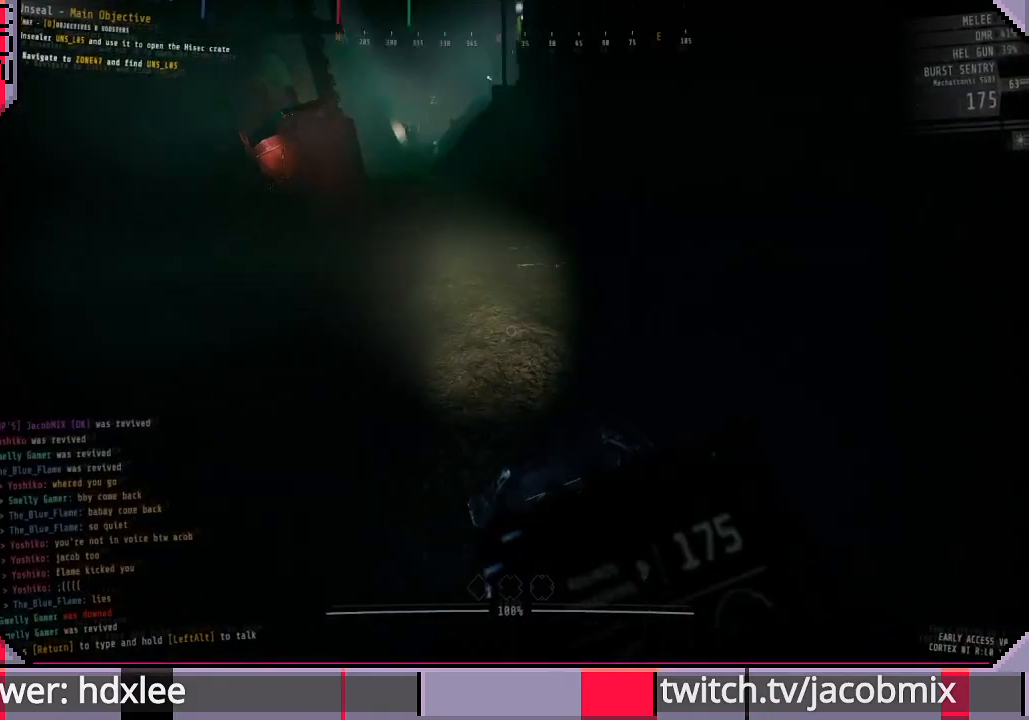
{"keys": ["f", "shift", "w"], "mouse": [], "events": [[467, "f", "down"]]}
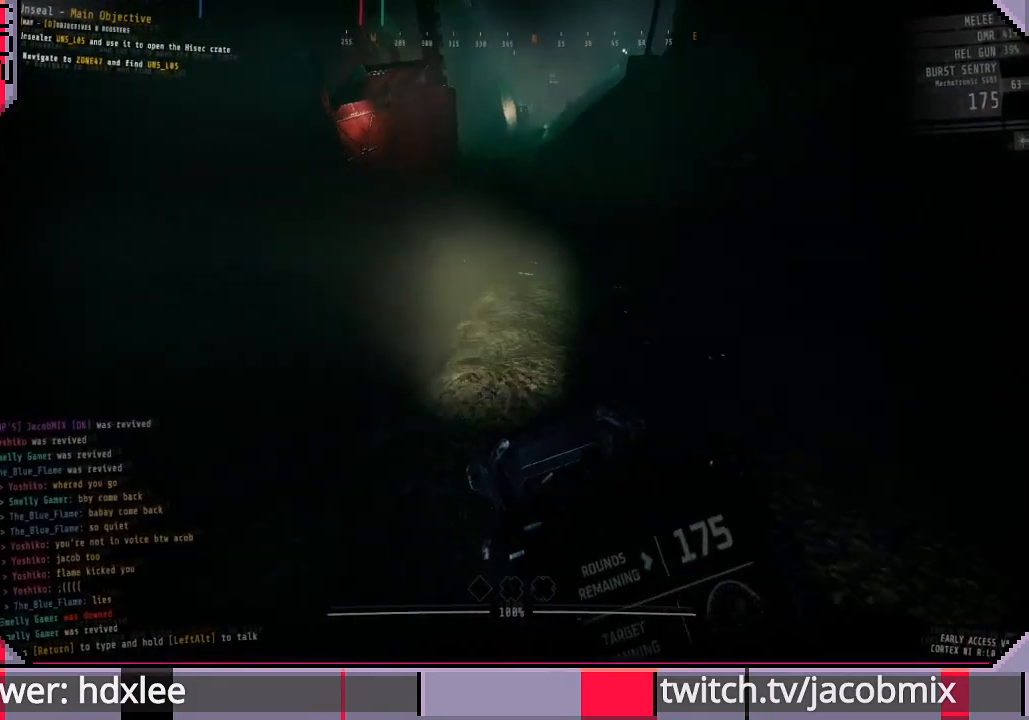
{"keys": ["shift", "w"], "mouse": [], "events": [[100, "f", "up"]]}
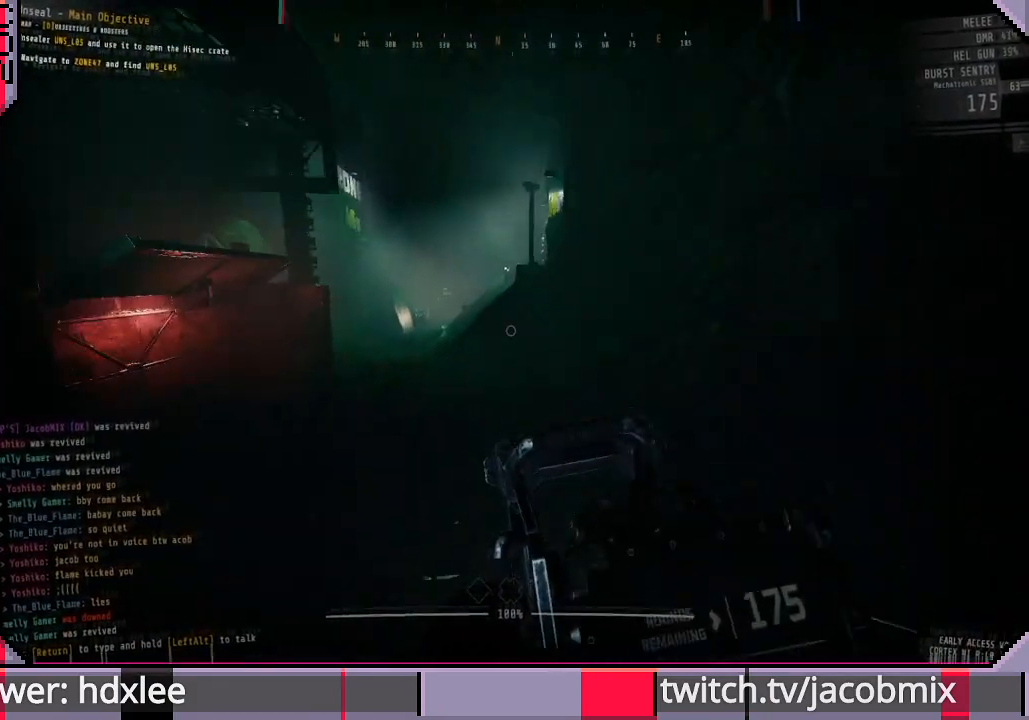
{"keys": ["shift", "w"], "mouse": [], "events": []}
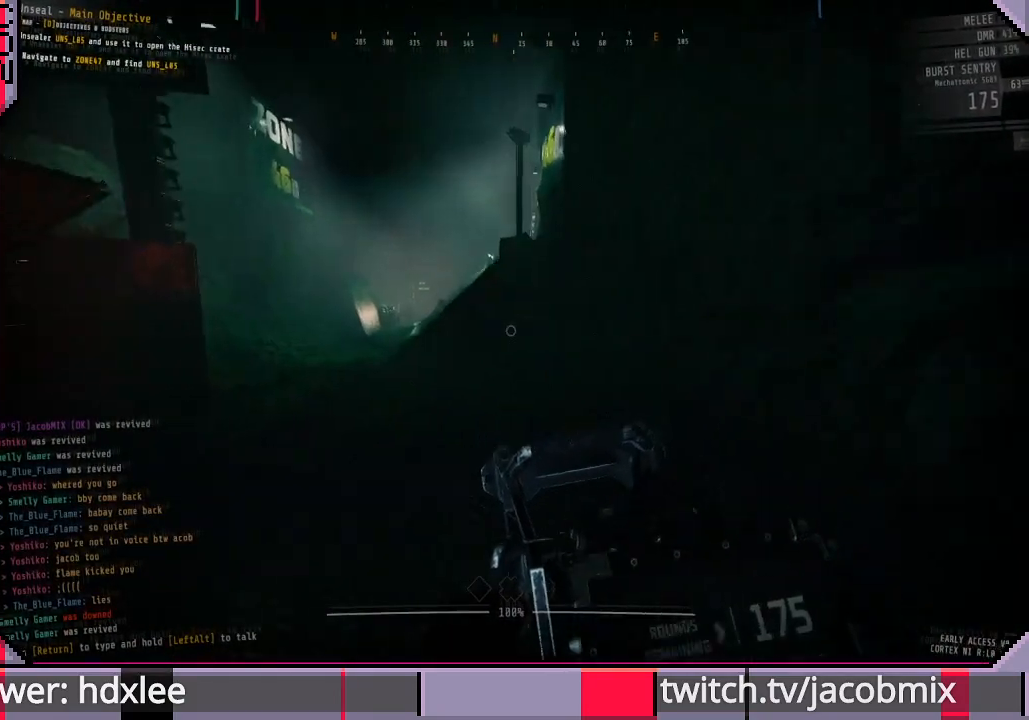
{"keys": ["shift", "w"], "mouse": [], "events": []}
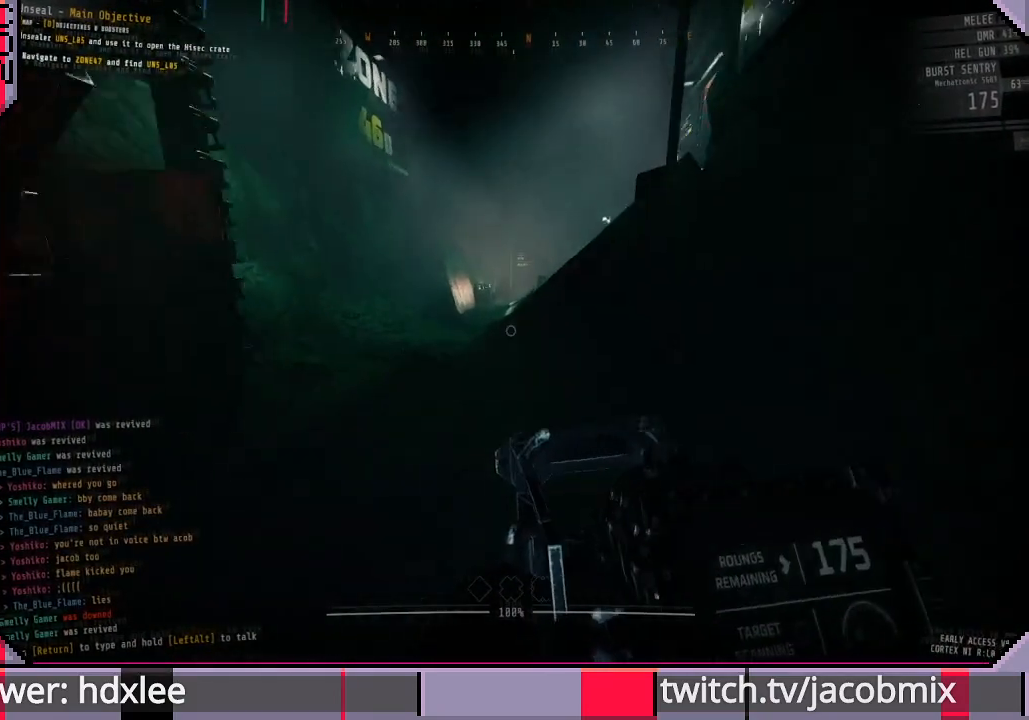
{"keys": ["shift", "w"], "mouse": [], "events": []}
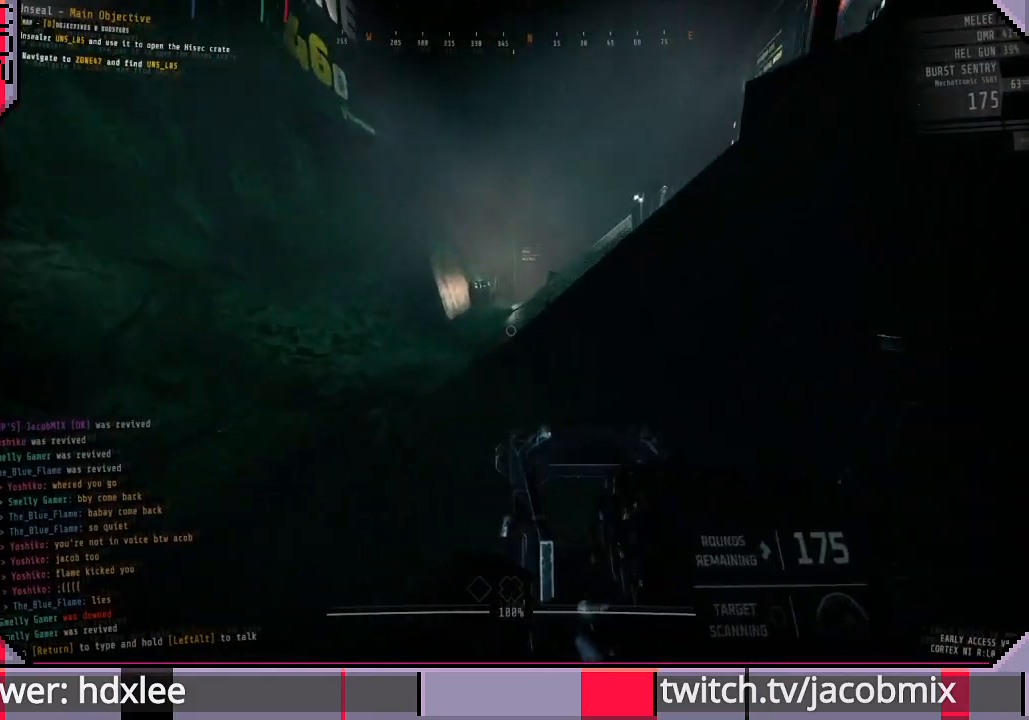
{"keys": ["w"], "mouse": [], "events": [[200, "space", "down"], [233, "shift", "up"], [367, "space", "up"]]}
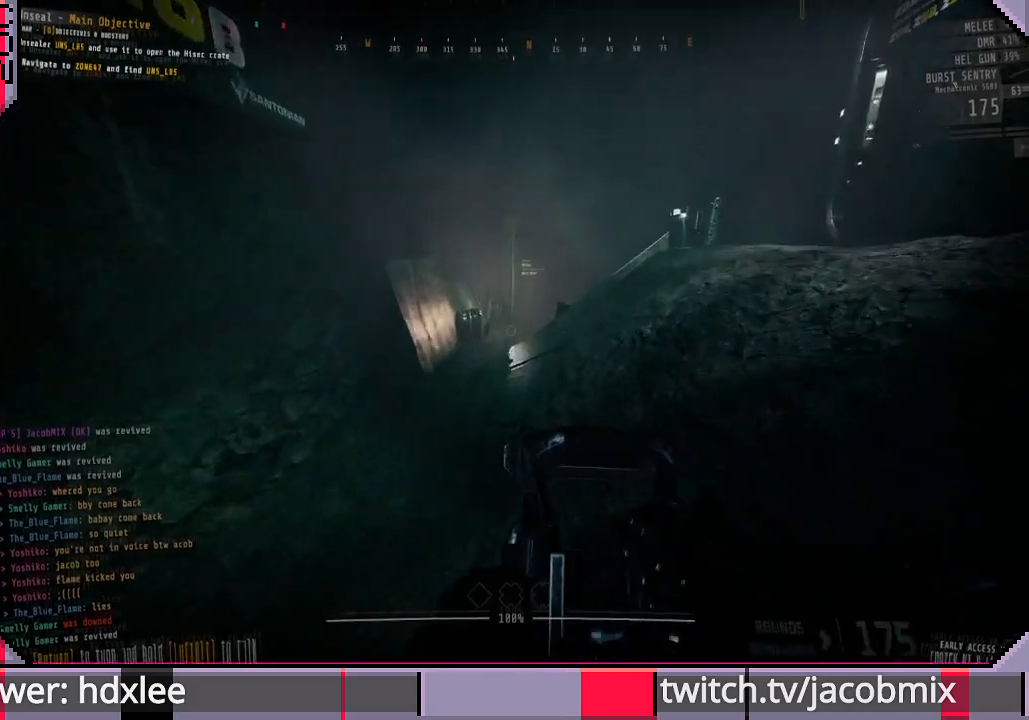
{"keys": ["shift", "w"], "mouse": [], "events": [[400, "shift", "down"]]}
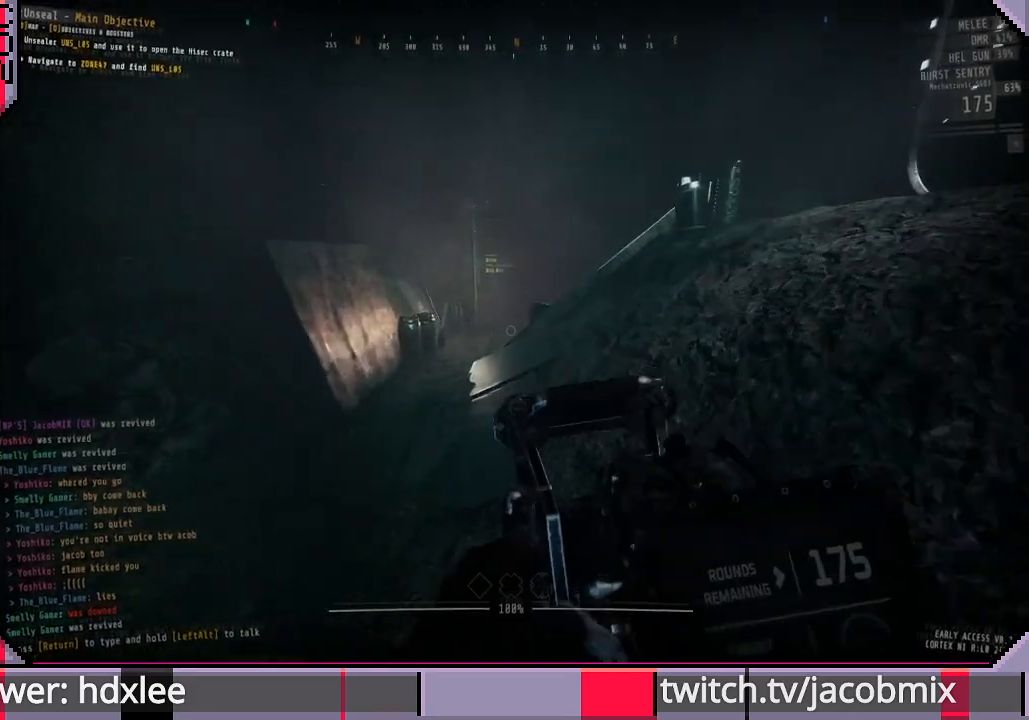
{"keys": ["shift", "w"], "mouse": [], "events": []}
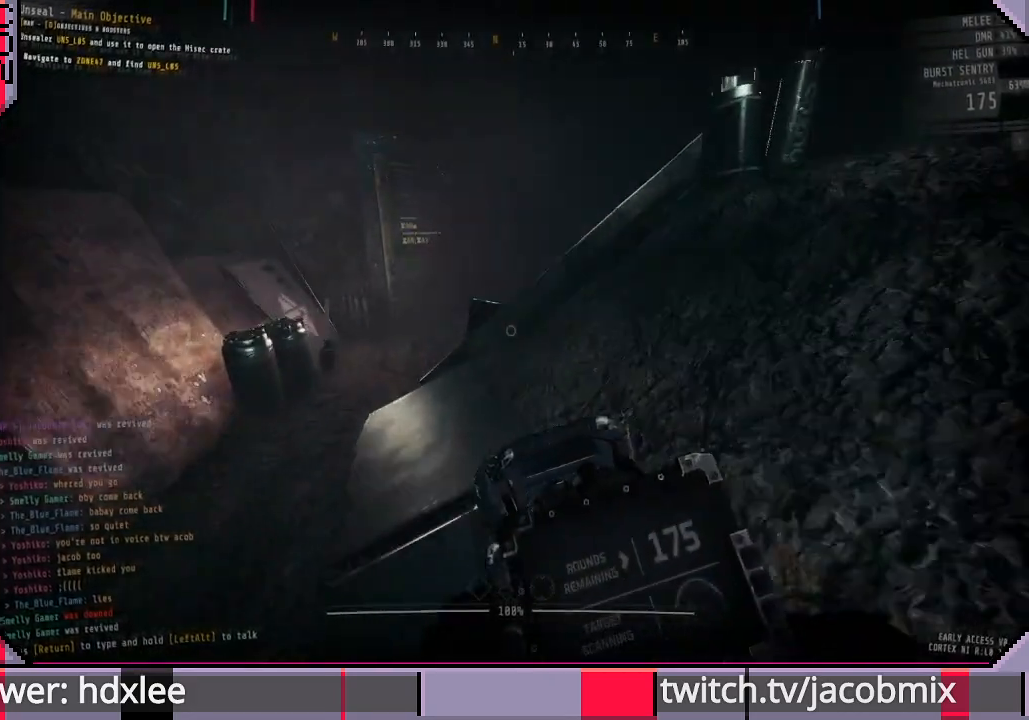
{"keys": ["a", "shift", "w"], "mouse": [], "events": [[433, "a", "down"]]}
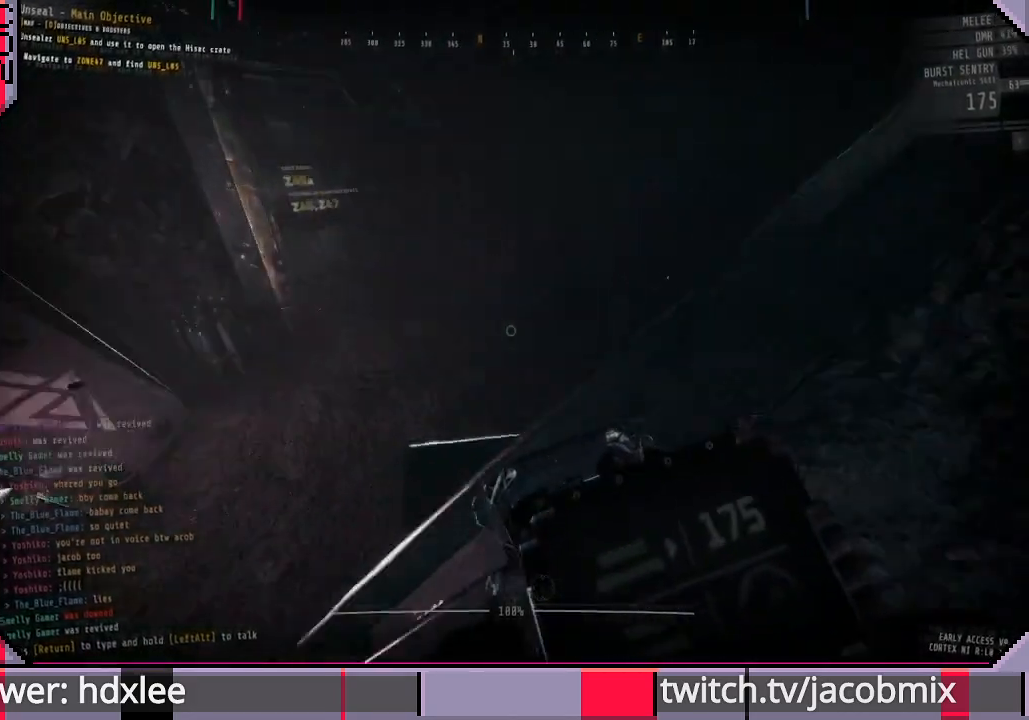
{"keys": ["a", "shift", "w"], "mouse": [], "events": [[300, "f", "down"], [433, "f", "up"]]}
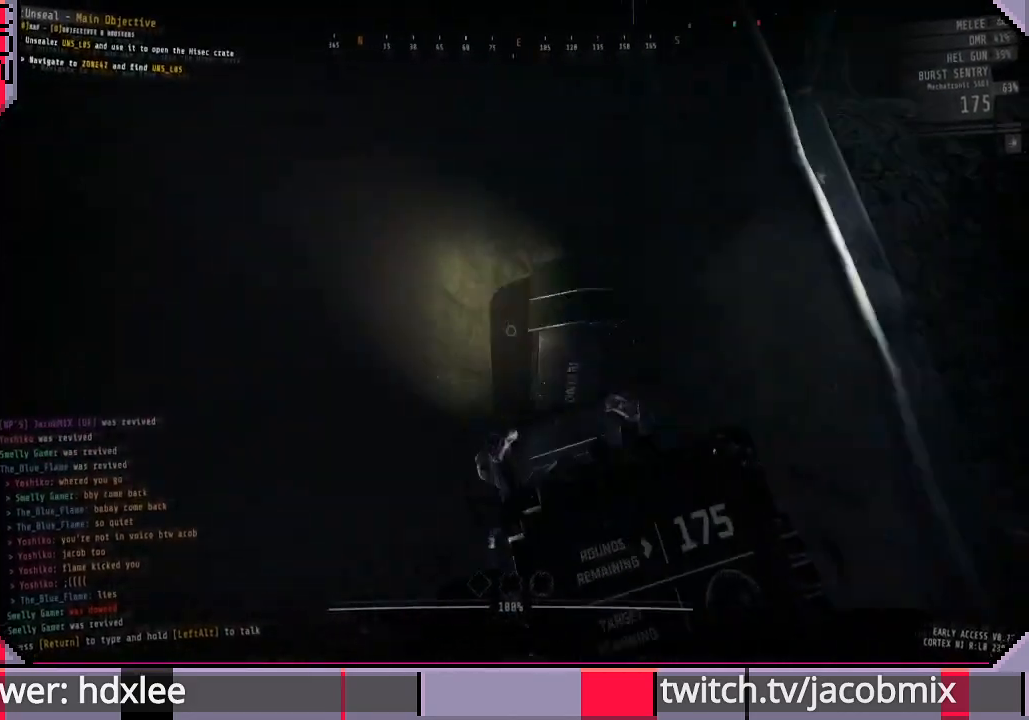
{"keys": ["a", "w"], "mouse": [], "events": [[200, "shift", "up"]]}
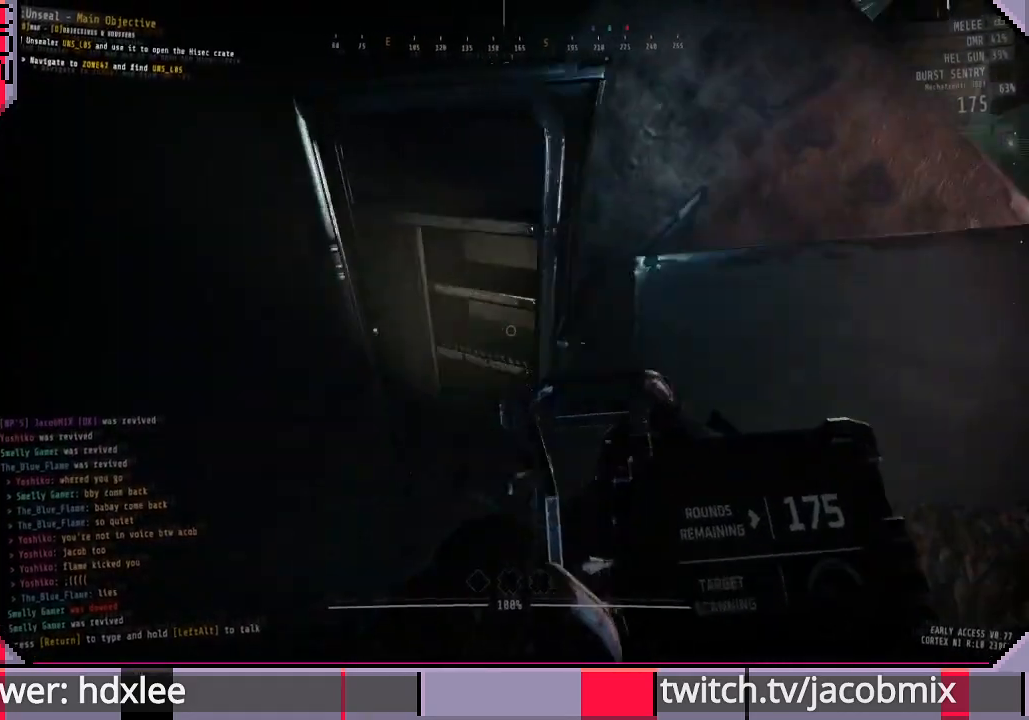
{"keys": [], "mouse": [], "events": [[200, "a", "up"], [233, "w", "up"]]}
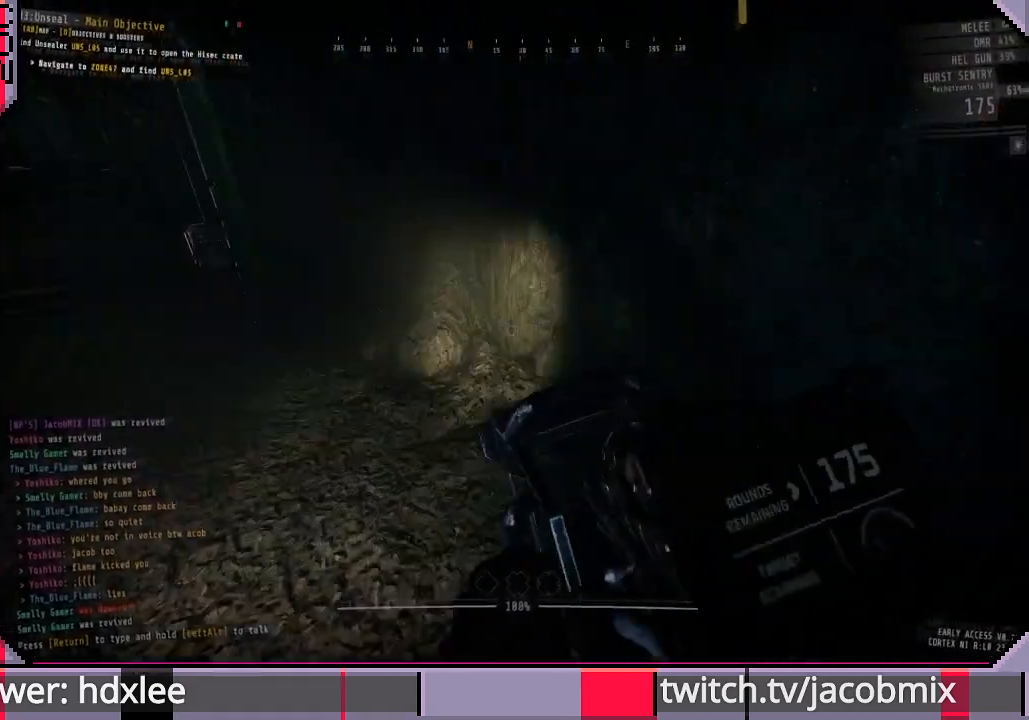
{"keys": ["w"], "mouse": [], "events": [[133, "w", "down"]]}
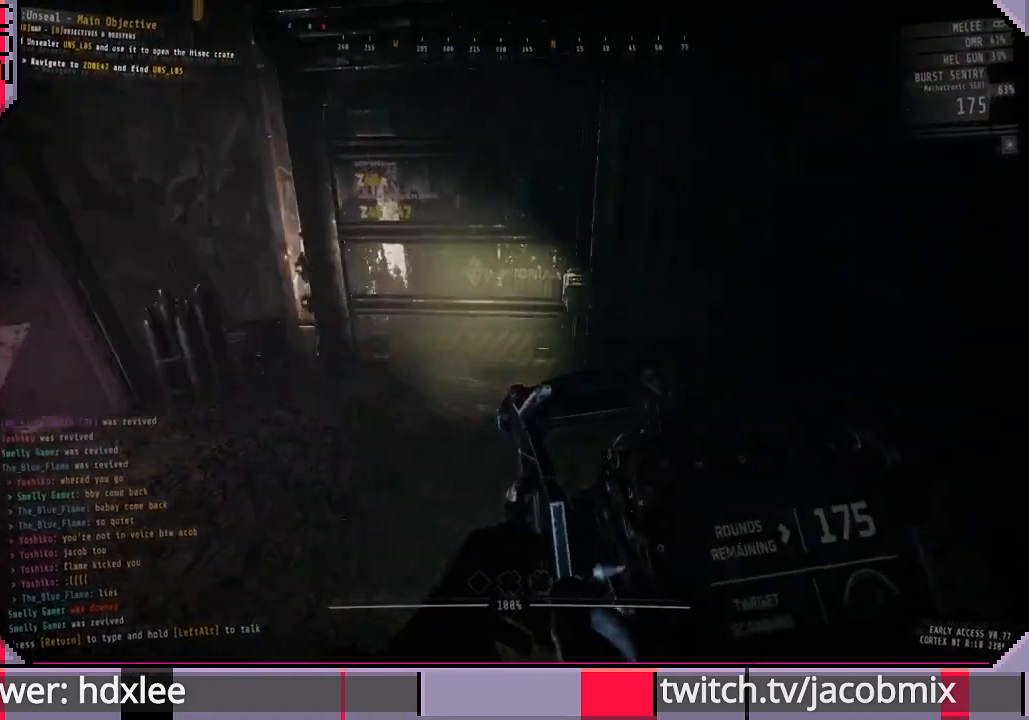
{"keys": ["d"], "mouse": [], "events": [[67, "f", "down"], [133, "f", "up"], [300, "d", "down"], [333, "w", "up"]]}